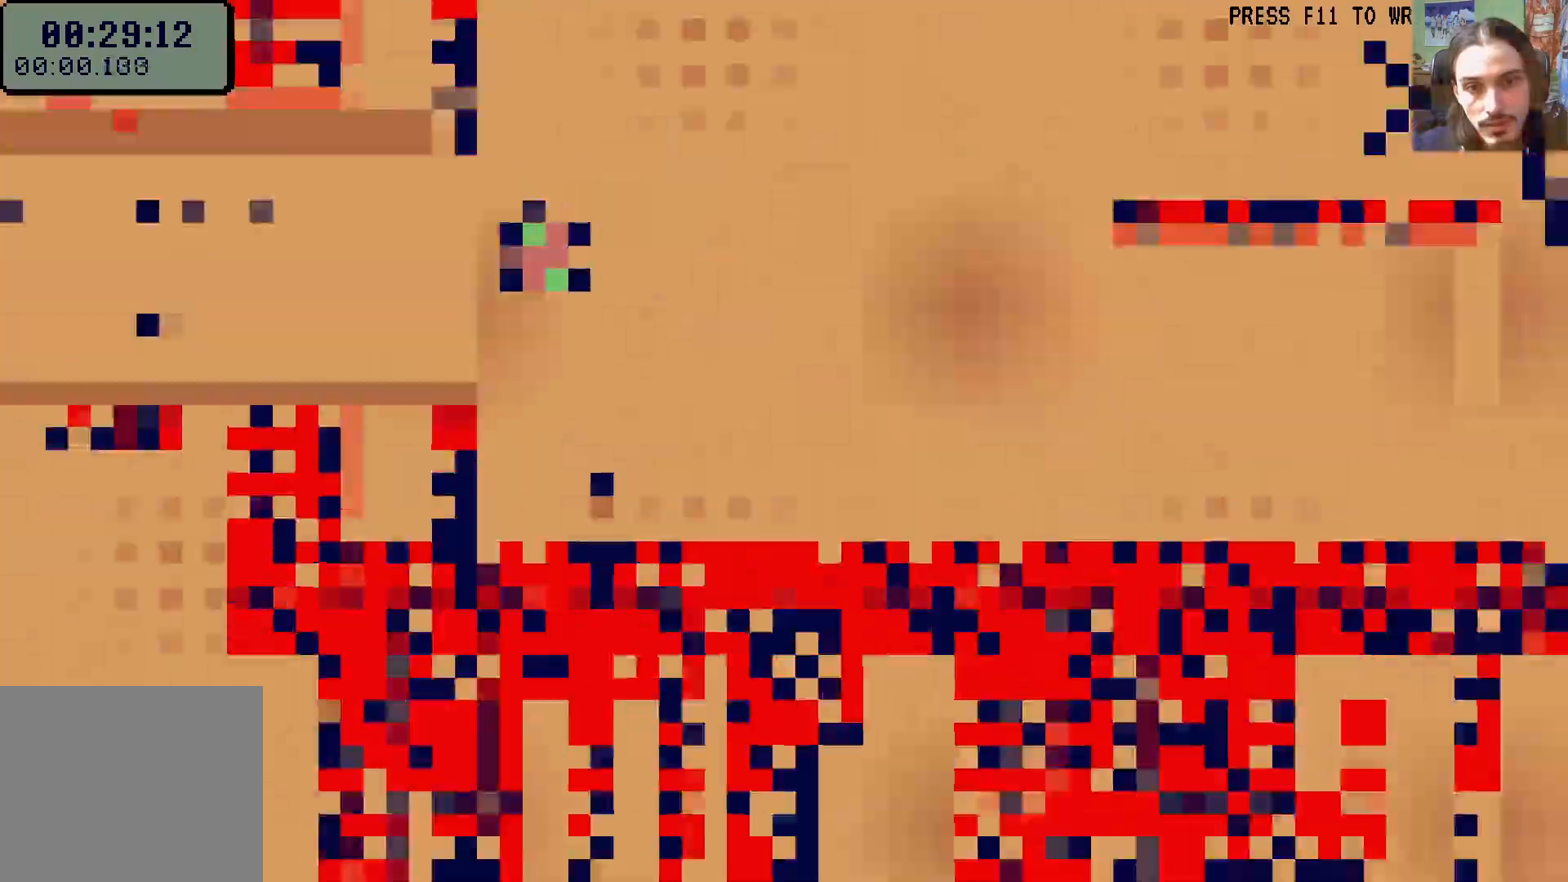
Gameplay with a controller (Xbox layout); each line is a JSON object with the inputs held at the frame after it. "events" lists button and stick changes between this image and that frame as [ms after this image, input, new state], when the widget could be followed in between. Not read: L3 R3 SHARE START.
{"buttons": ["DPAD_RIGHT"], "left_stick": "center", "right_stick": "center", "events": []}
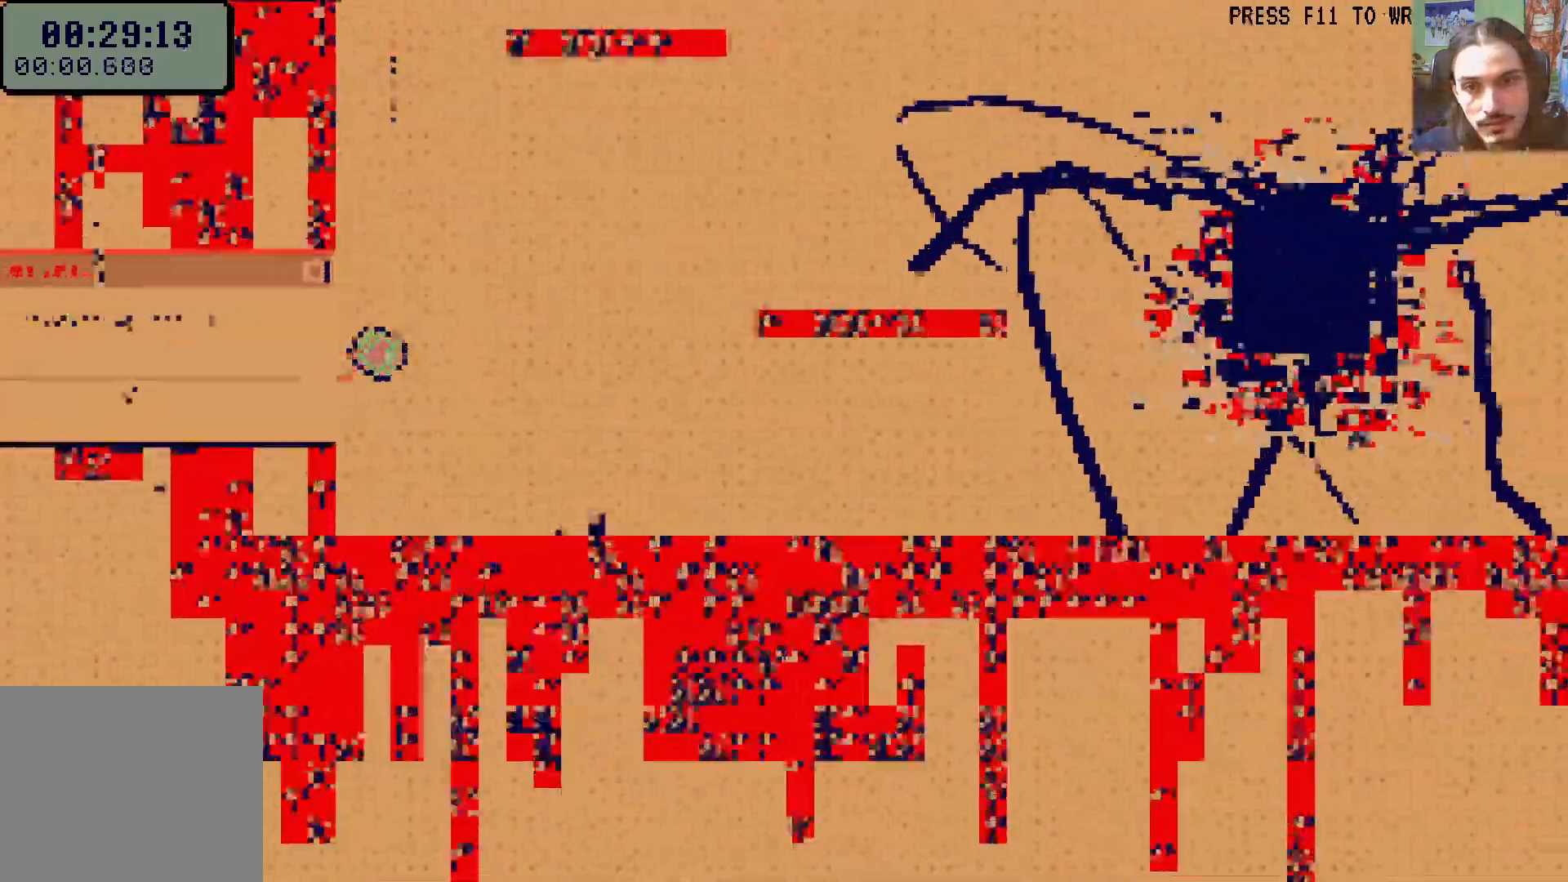
{"buttons": ["DPAD_RIGHT"], "left_stick": "center", "right_stick": "center"}
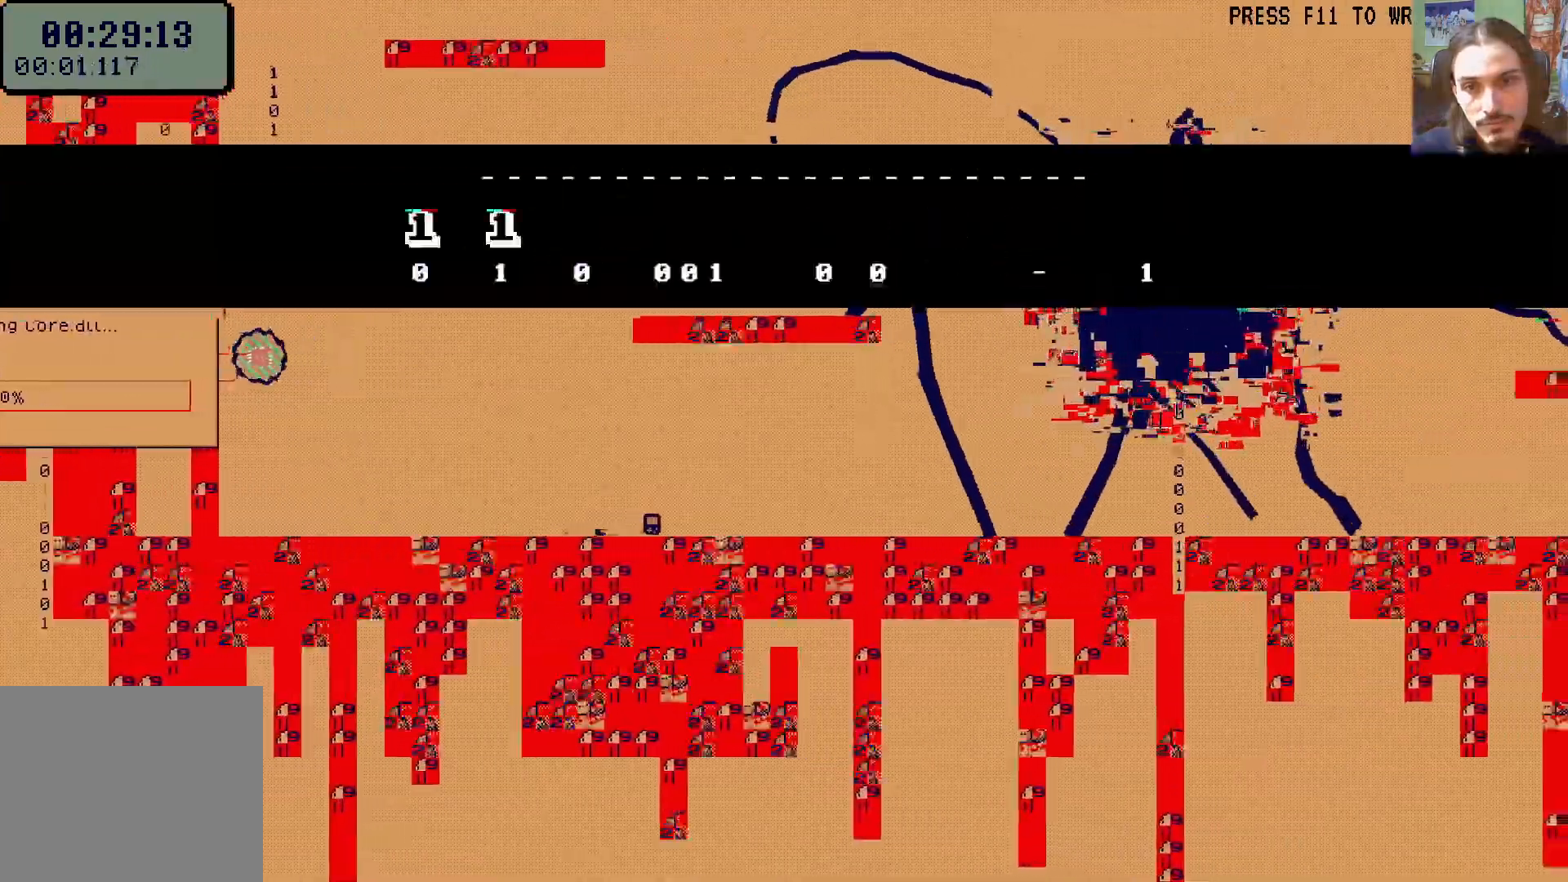
{"buttons": ["DPAD_RIGHT"], "left_stick": "center", "right_stick": "center"}
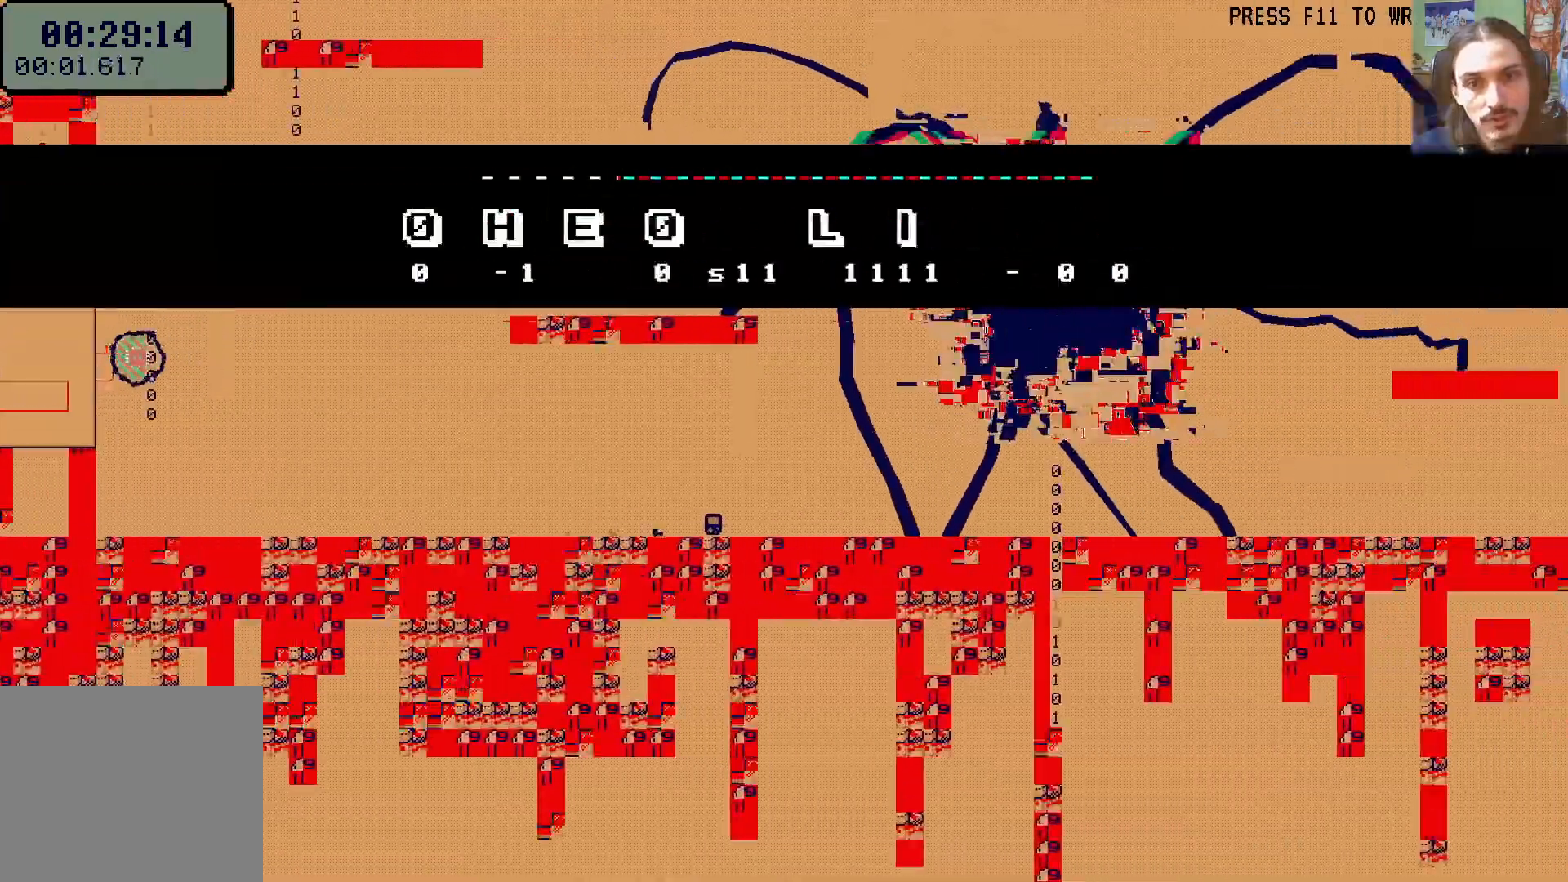
{"buttons": [], "left_stick": "center", "right_stick": "center"}